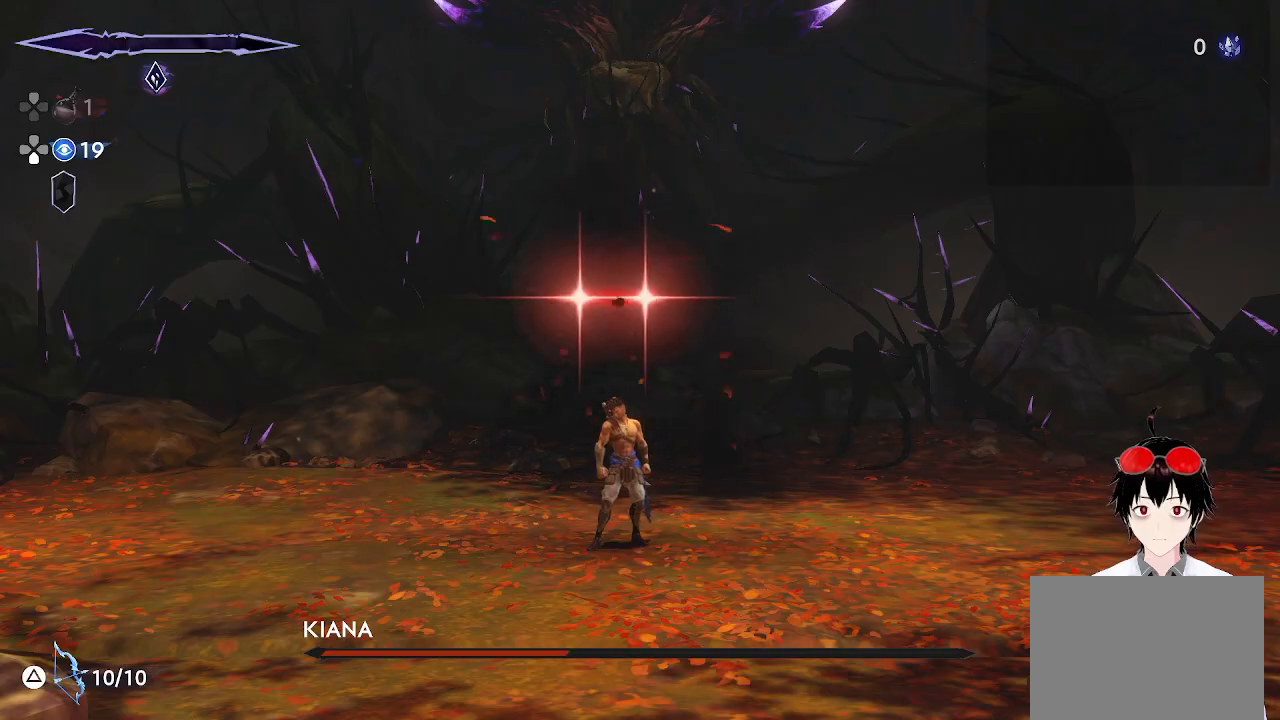
Gameplay with a controller (PlayStation layout); each line is a JSON object with the inputs held at the frame after it. "events" lists button and stick changes between this image and that frame as [ms after this image, input, new state], when the widget could be followed in between.
{"buttons": ["R1"], "left_stick": "up", "right_stick": "center", "events": [[400, "R1", "down"]]}
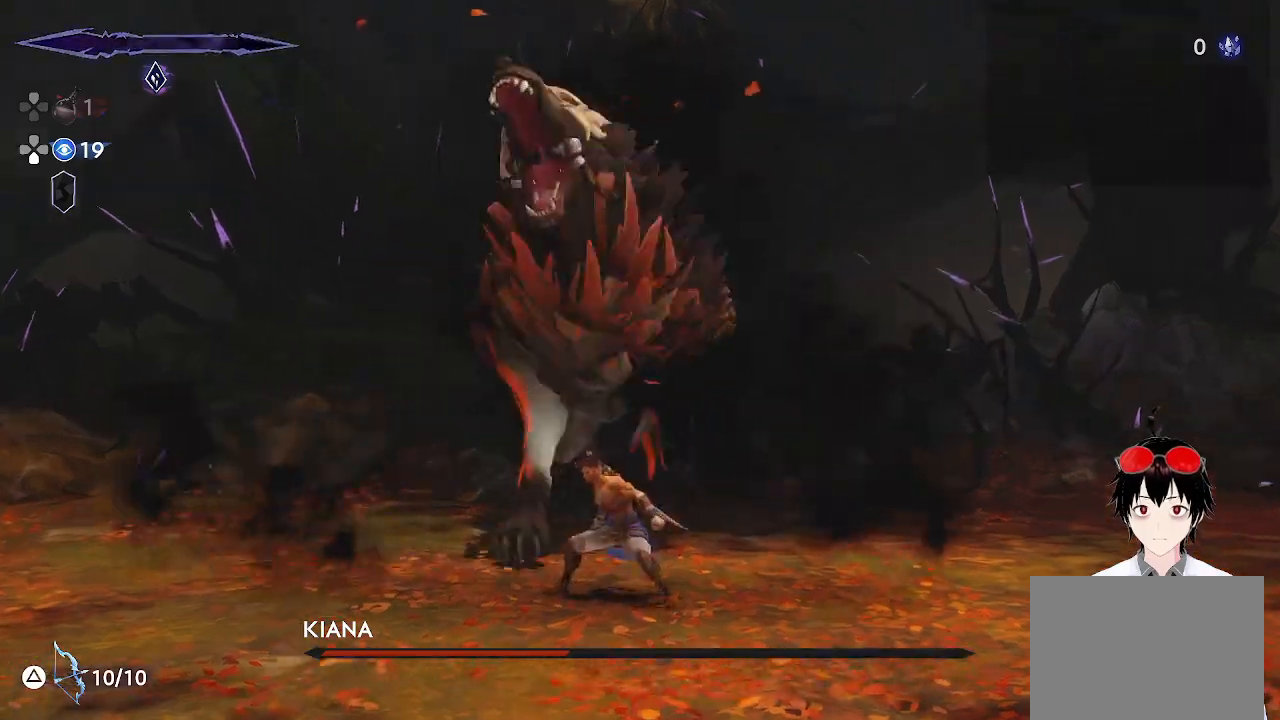
{"buttons": [], "left_stick": "center", "right_stick": "center", "events": [[117, "R1", "up"], [250, "left_stick", "center"]]}
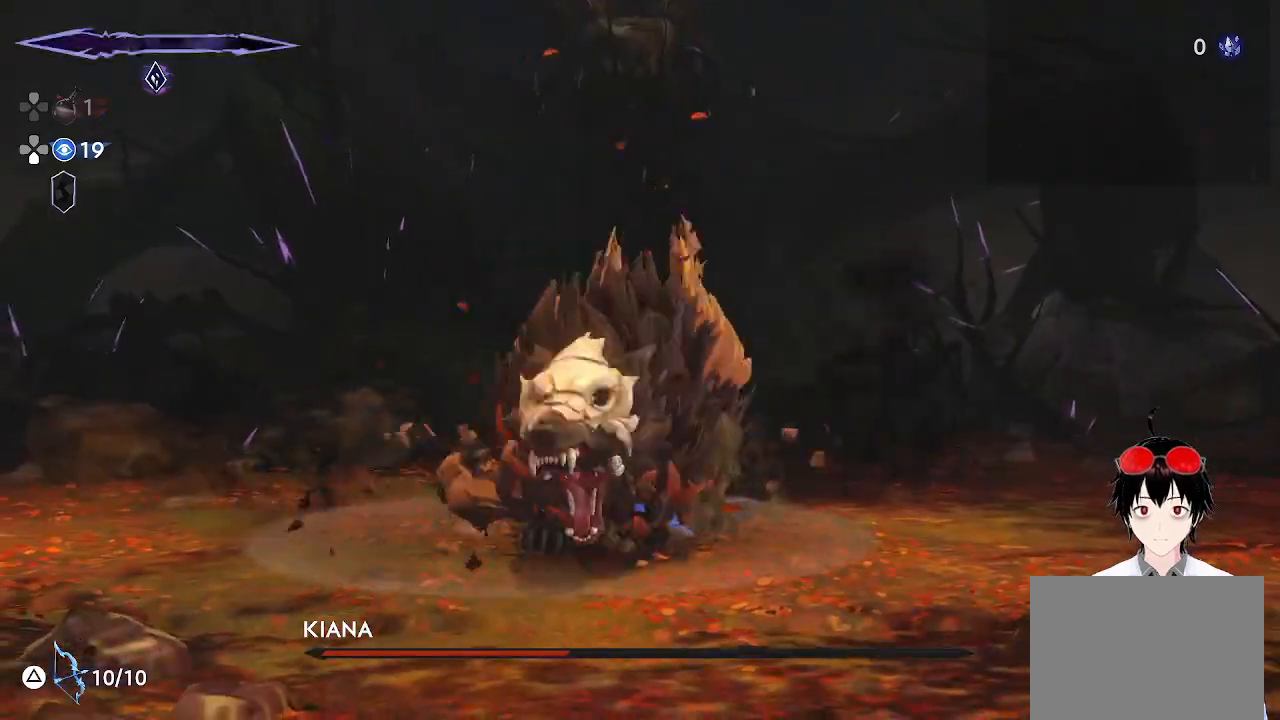
{"buttons": [], "left_stick": "right", "right_stick": "center", "events": [[183, "left_stick", "right"], [333, "SQUARE", "down"], [483, "SQUARE", "up"]]}
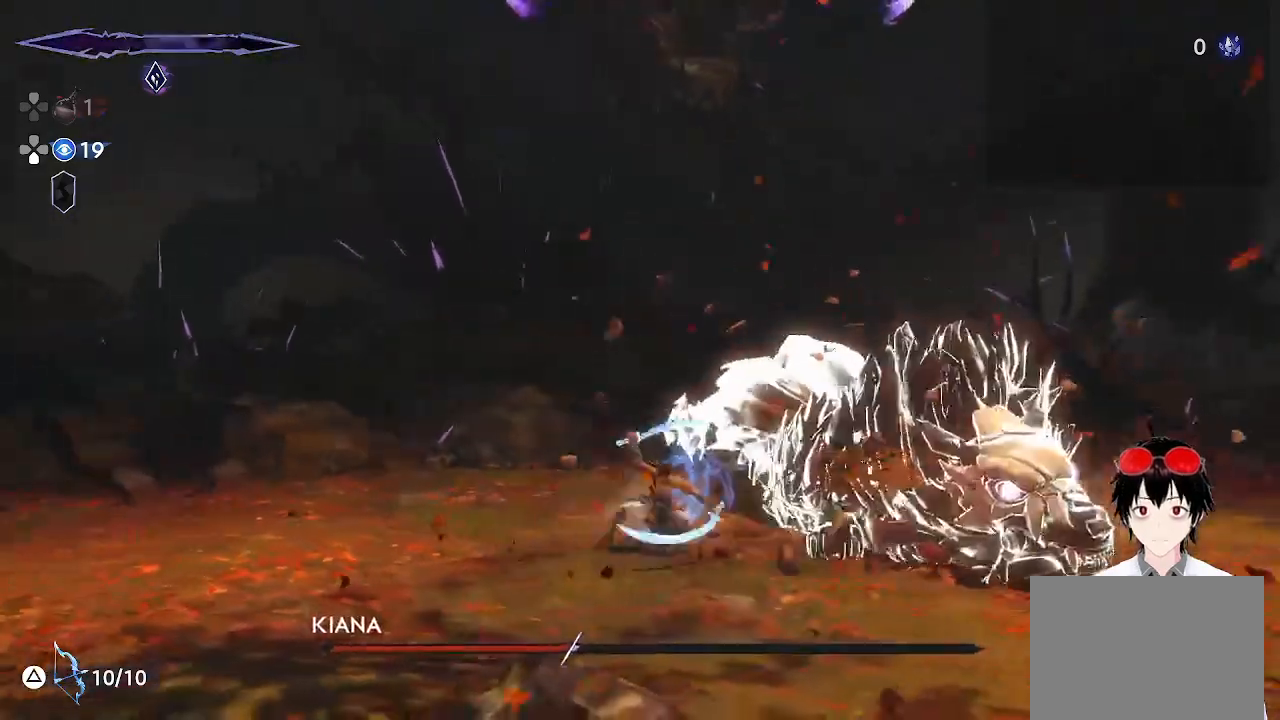
{"buttons": [], "left_stick": "center", "right_stick": "center", "events": [[217, "SQUARE", "down"], [233, "left_stick", "center"], [383, "SQUARE", "up"]]}
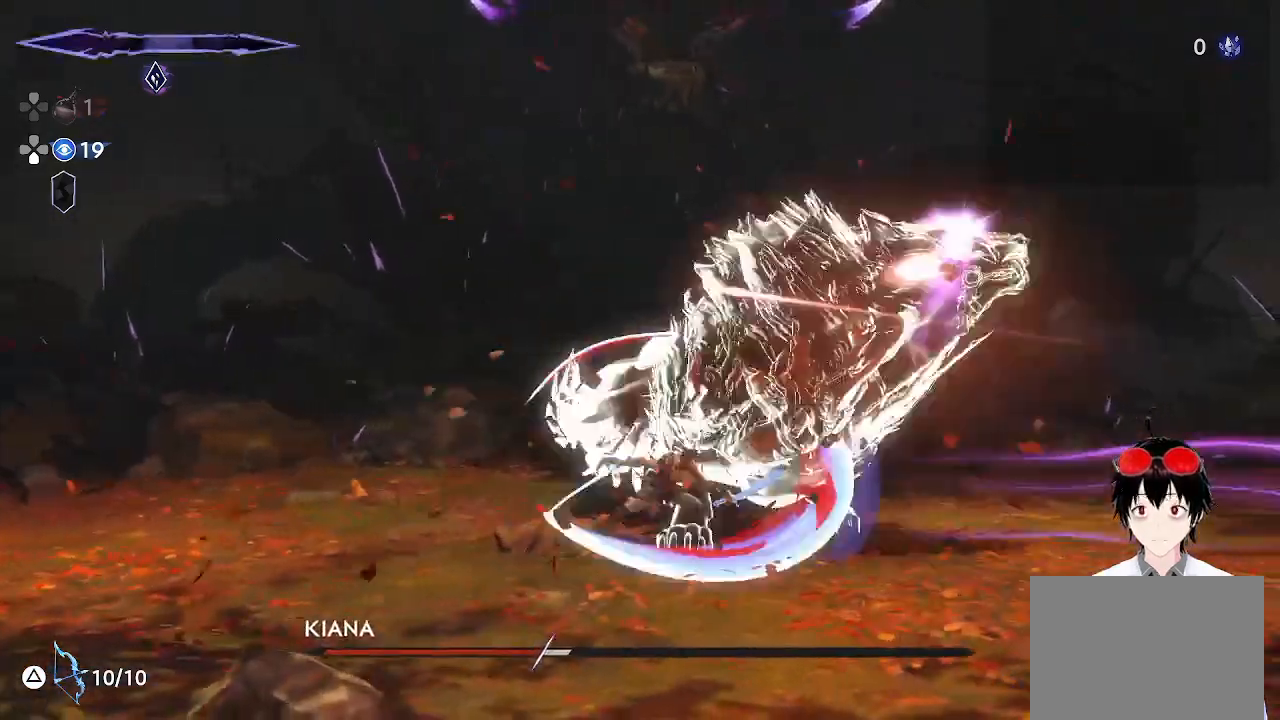
{"buttons": [], "left_stick": "center", "right_stick": "center", "events": [[17, "L1", "down"], [33, "left_stick", "right"], [150, "SQUARE", "down"], [283, "SQUARE", "up"], [350, "L1", "up"], [367, "left_stick", "center"]]}
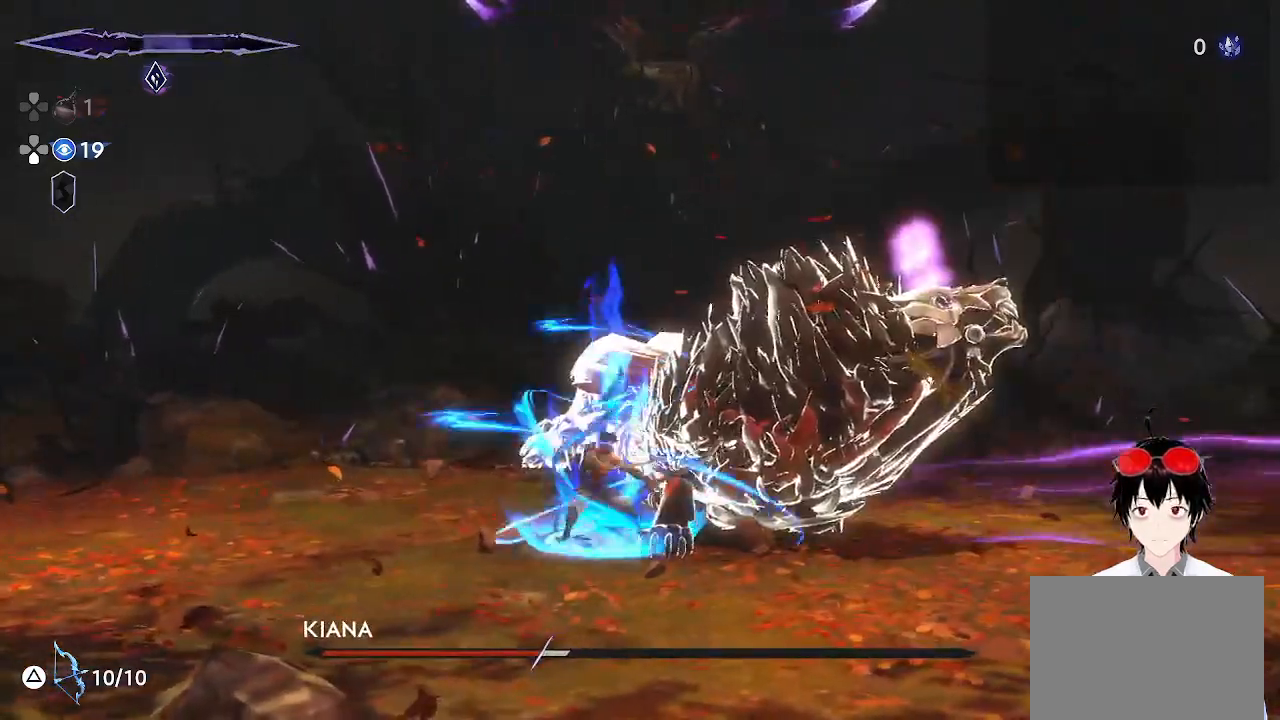
{"buttons": [], "left_stick": "center", "right_stick": "center", "events": []}
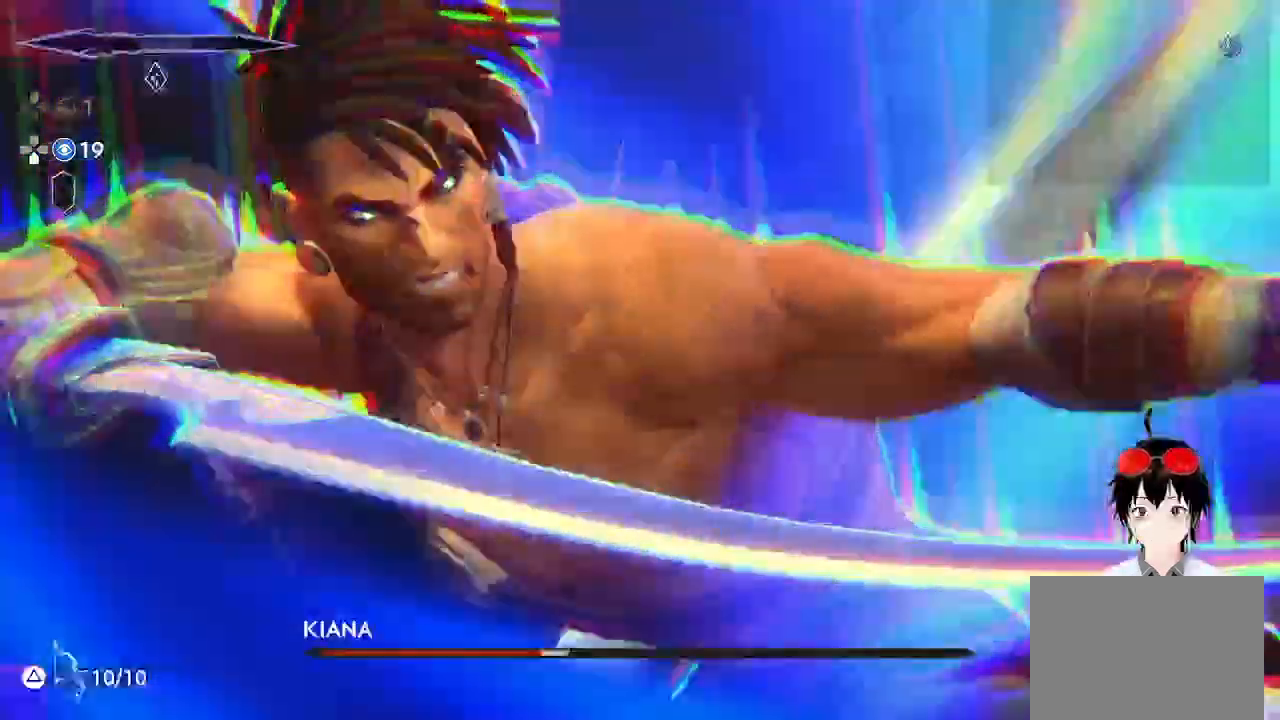
{"buttons": [], "left_stick": "center", "right_stick": "center", "events": []}
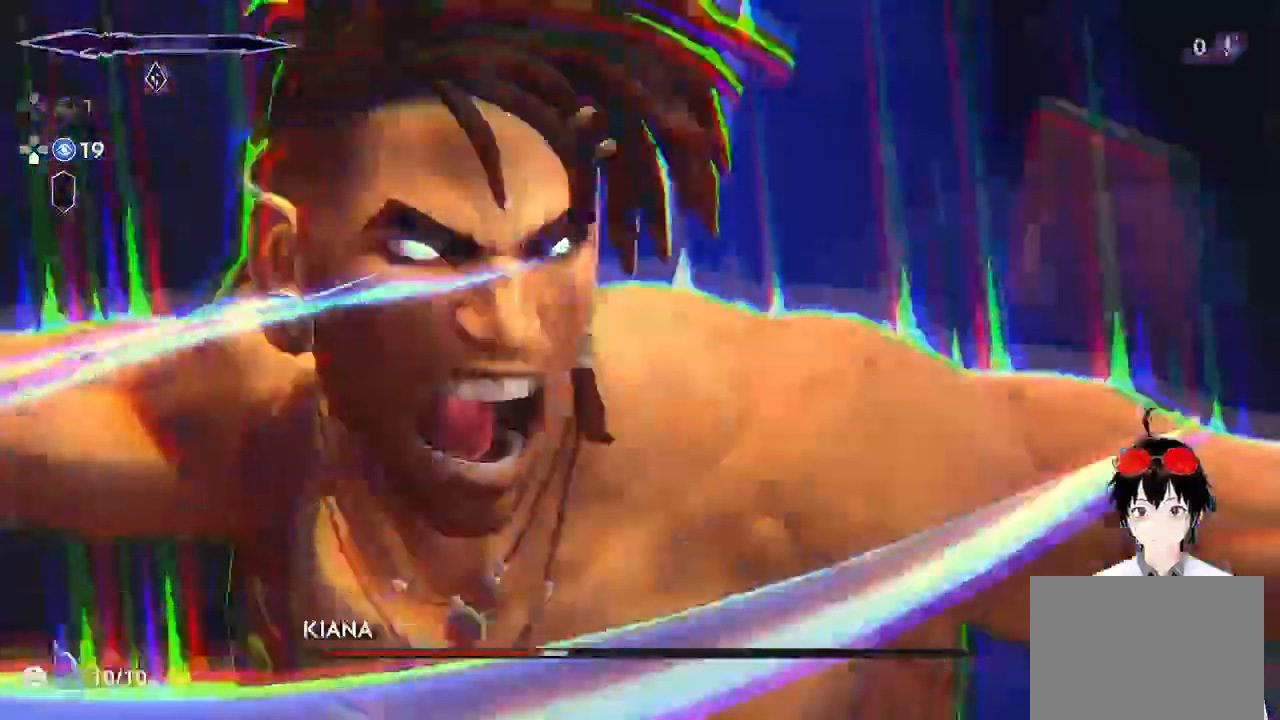
{"buttons": [], "left_stick": "center", "right_stick": "center", "events": []}
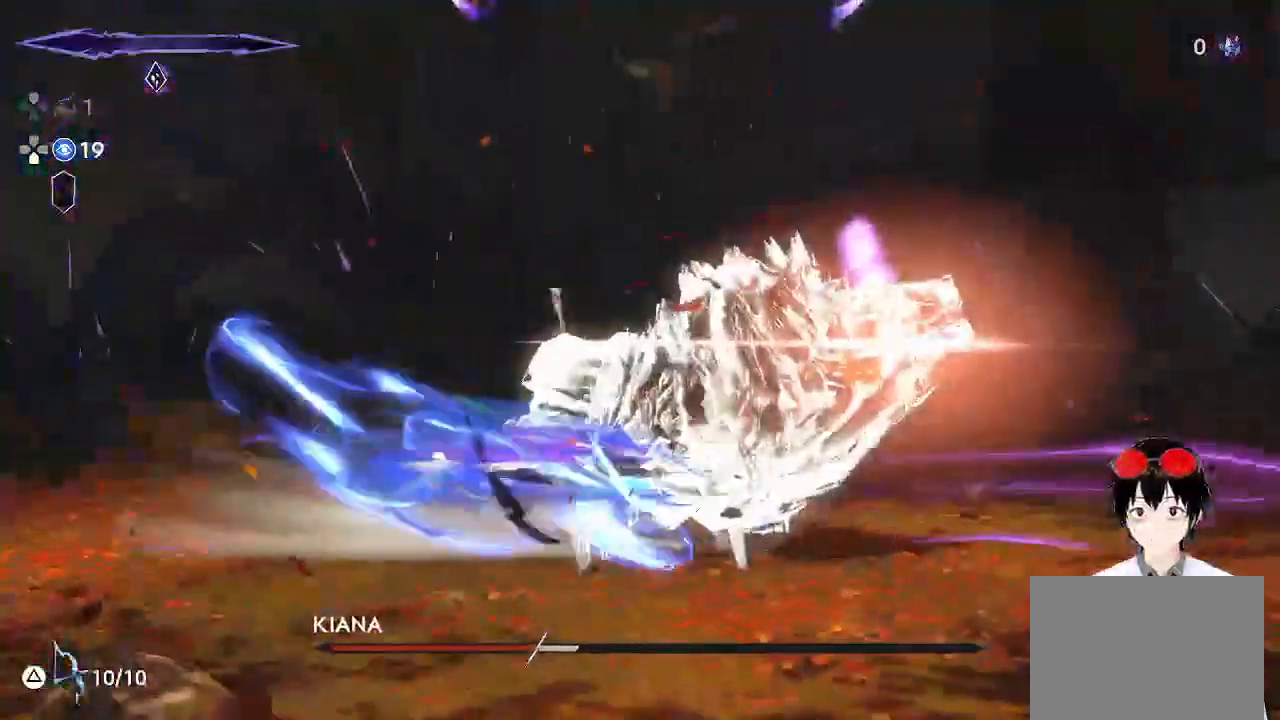
{"buttons": [], "left_stick": "center", "right_stick": "center", "events": []}
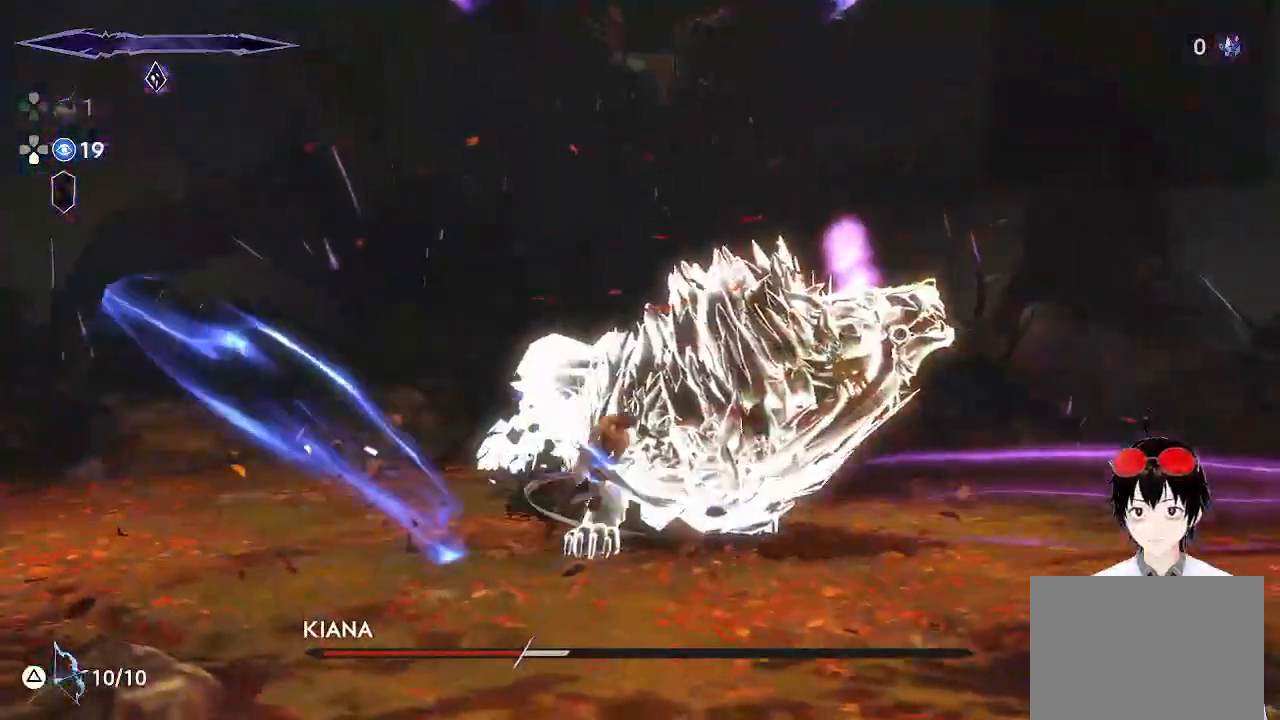
{"buttons": [], "left_stick": "center", "right_stick": "center", "events": []}
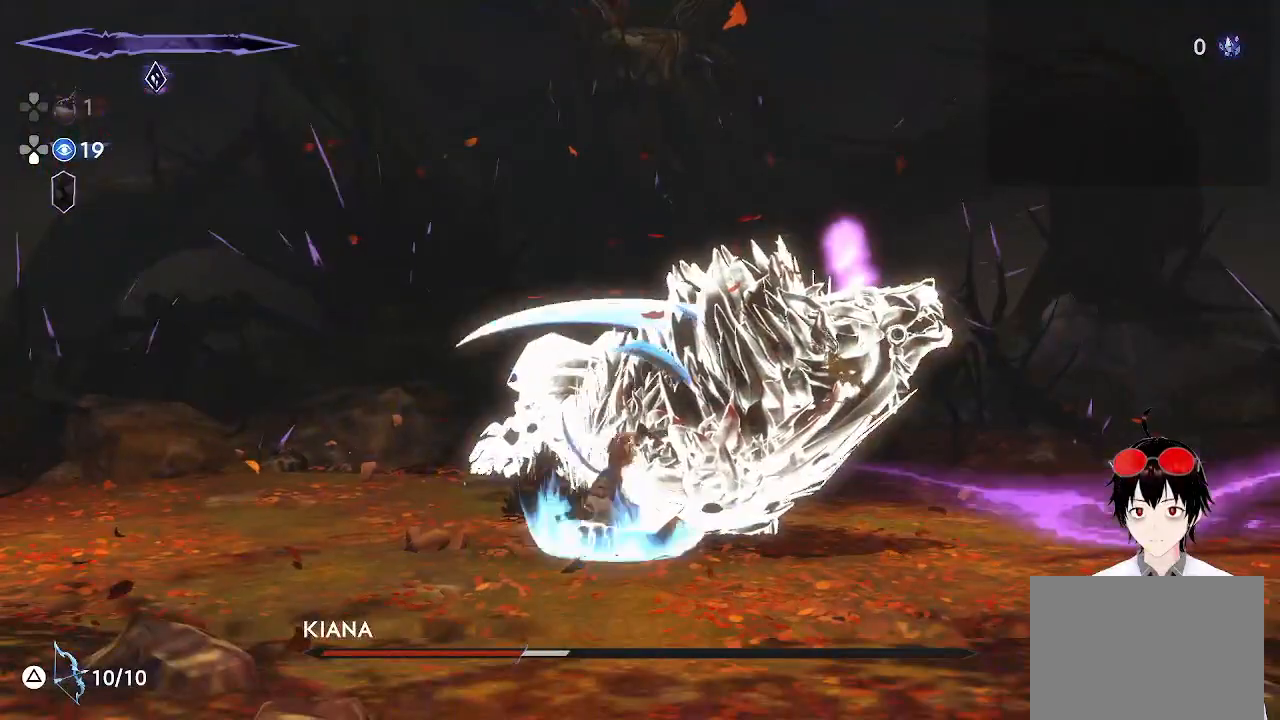
{"buttons": [], "left_stick": "left", "right_stick": "center", "events": [[233, "left_stick", "left"]]}
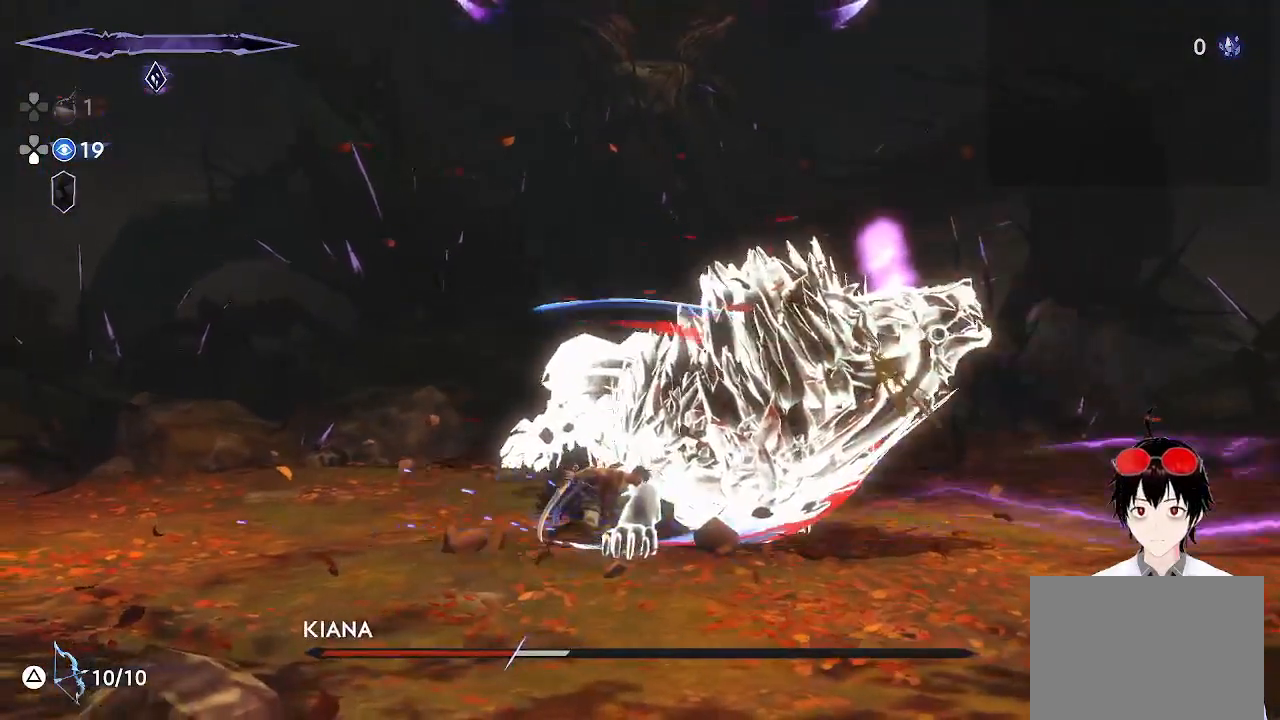
{"buttons": [], "left_stick": "left", "right_stick": "center", "events": []}
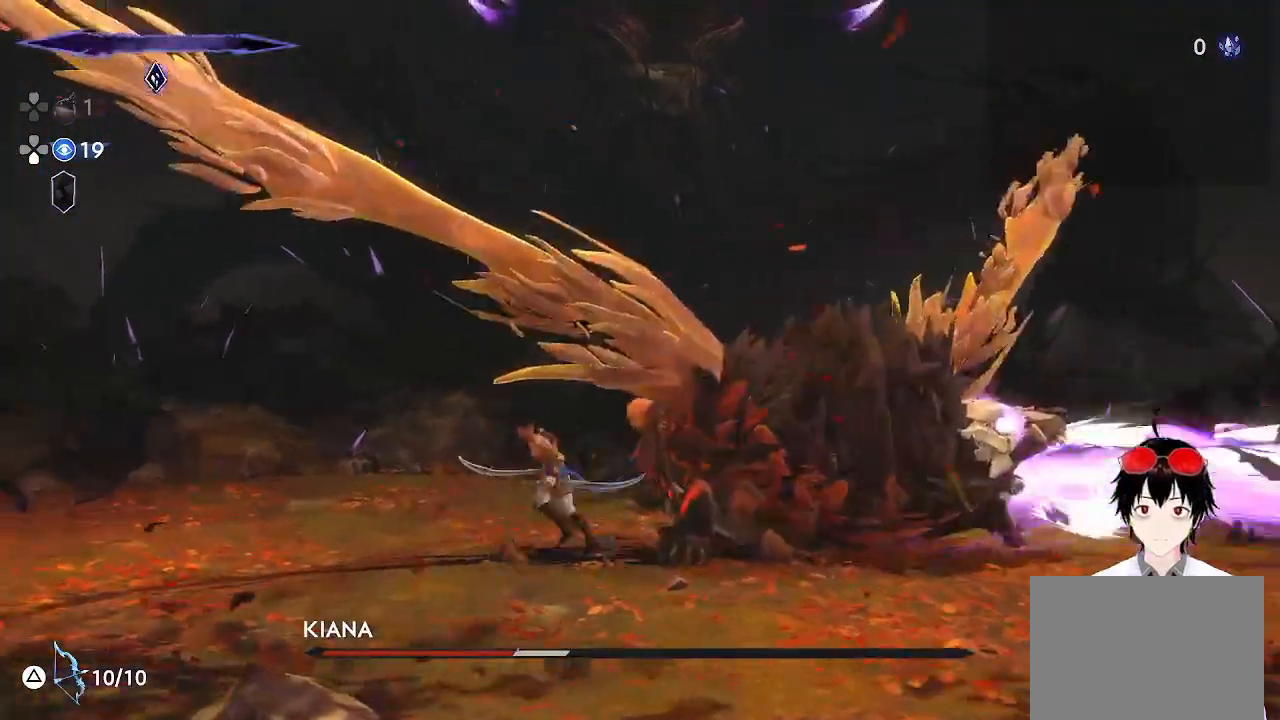
{"buttons": [], "left_stick": "center", "right_stick": "center", "events": [[500, "left_stick", "center"]]}
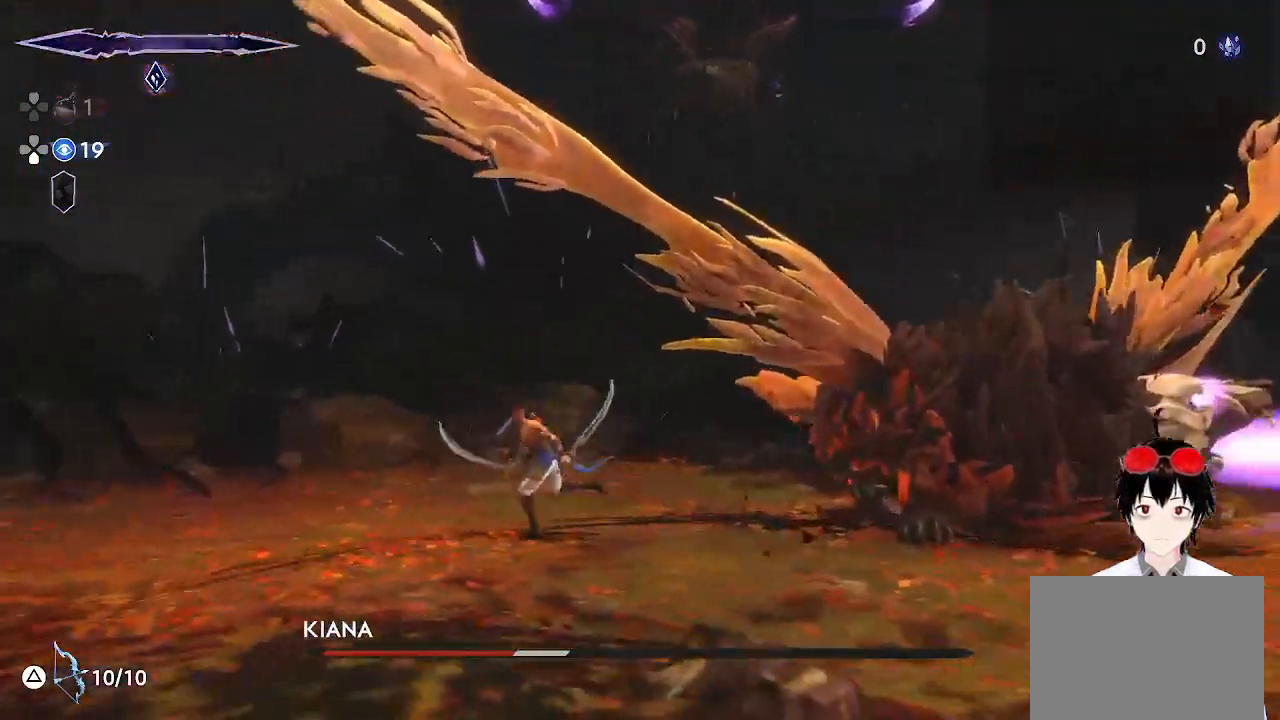
{"buttons": ["R1"], "left_stick": "right", "right_stick": "center", "events": [[17, "CROSS", "down"], [33, "left_stick", "right"], [400, "CROSS", "up"], [417, "R1", "down"]]}
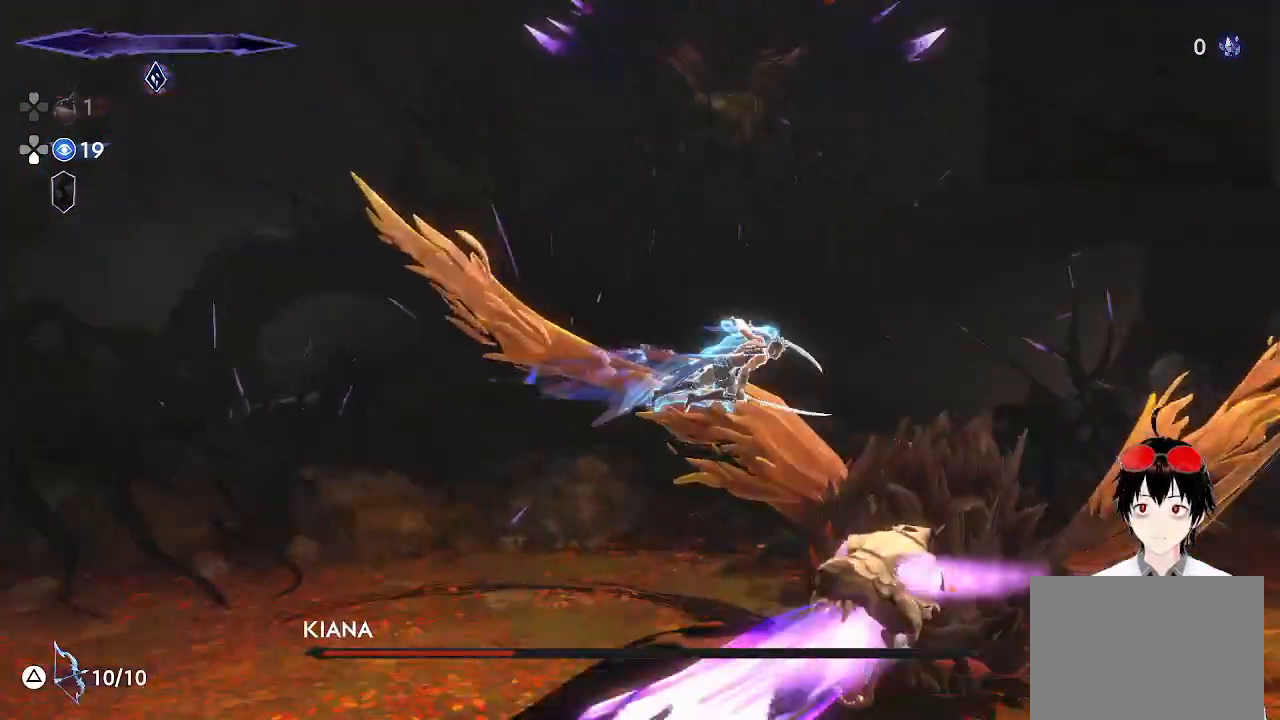
{"buttons": ["SQUARE"], "left_stick": "down-right", "right_stick": "center", "events": [[150, "R1", "up"], [183, "left_stick", "down-right"], [200, "SQUARE", "down"]]}
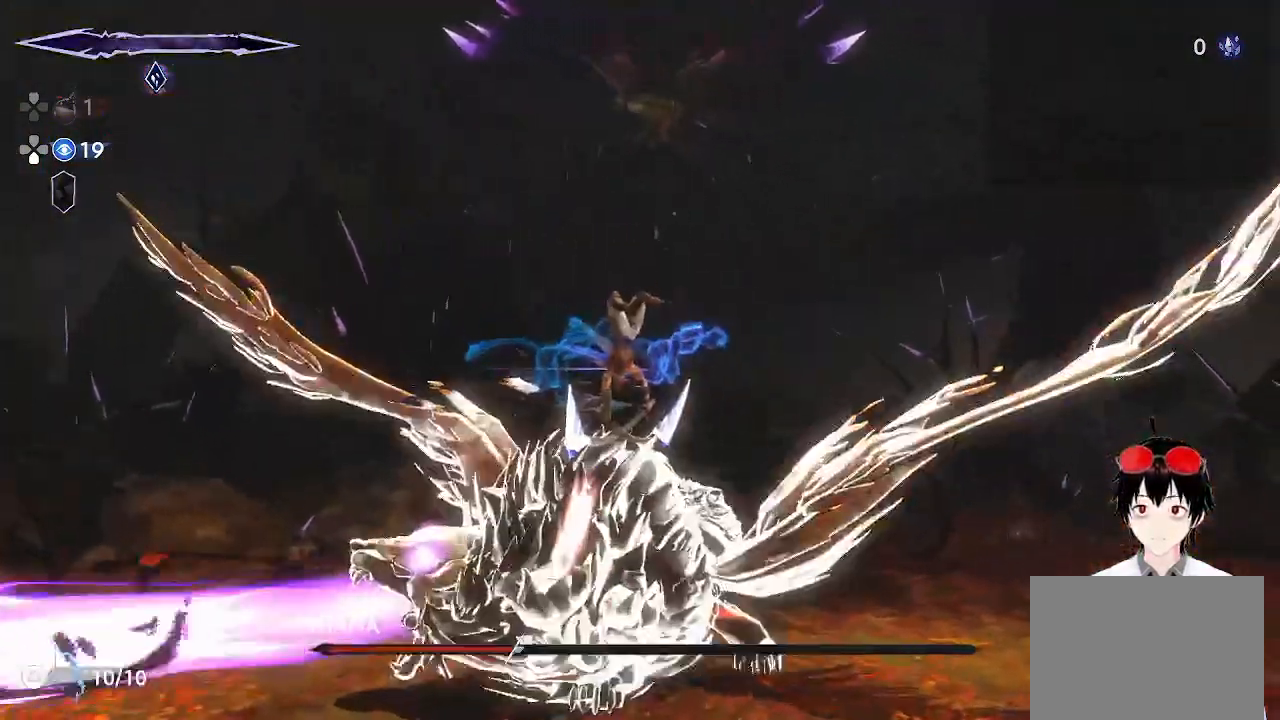
{"buttons": ["SQUARE"], "left_stick": "down-right", "right_stick": "center", "events": []}
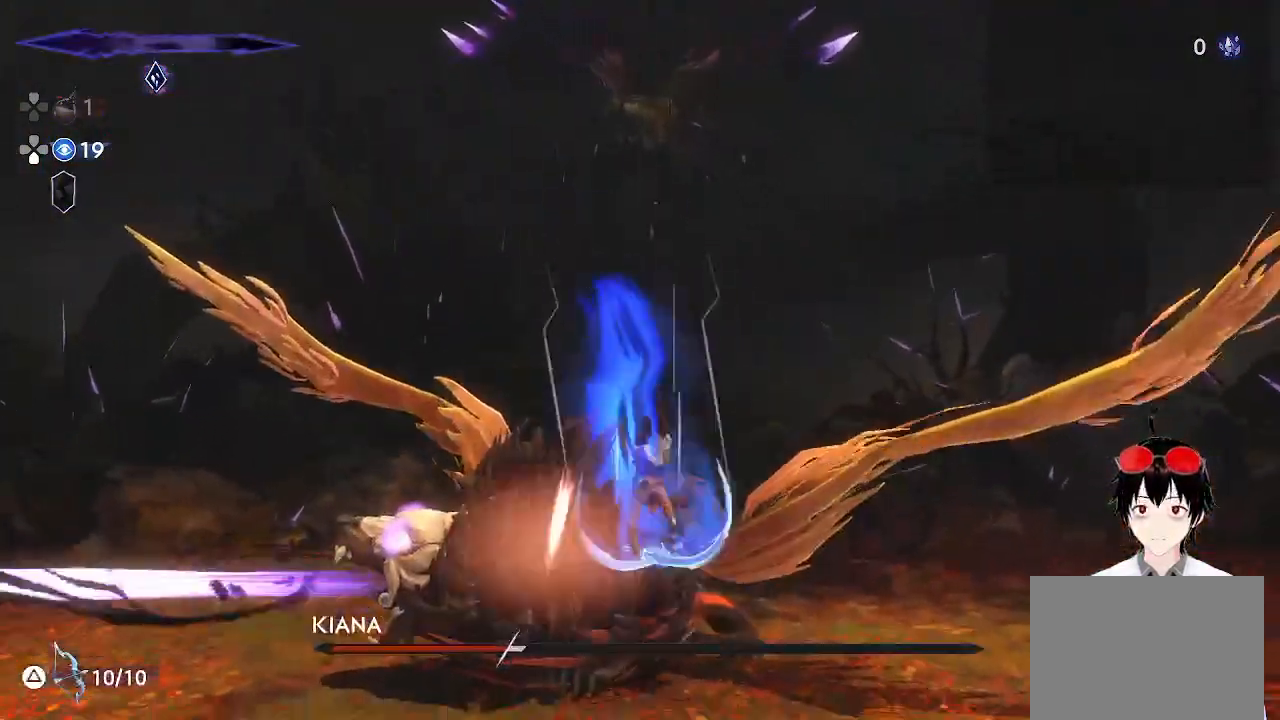
{"buttons": [], "left_stick": "right", "right_stick": "center", "events": [[50, "left_stick", "center"], [150, "SQUARE", "up"], [200, "left_stick", "right"], [300, "R1", "down"], [450, "R1", "up"]]}
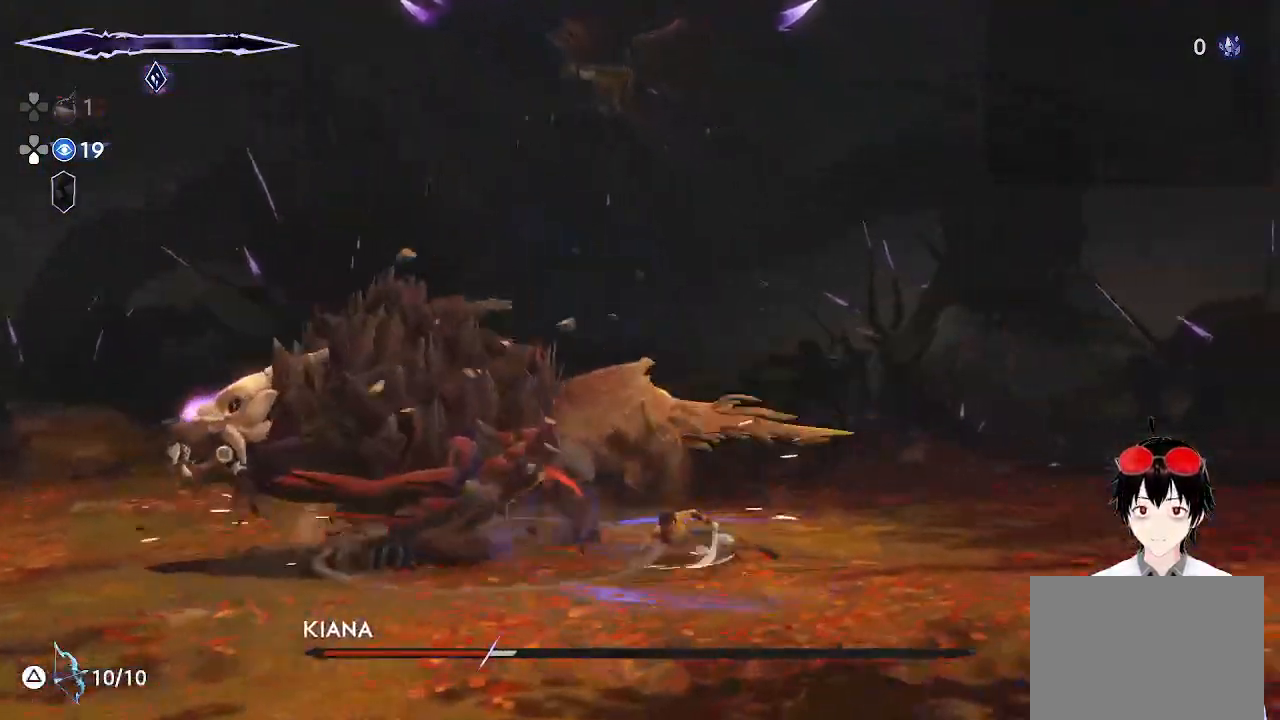
{"buttons": [], "left_stick": "right", "right_stick": "center", "events": []}
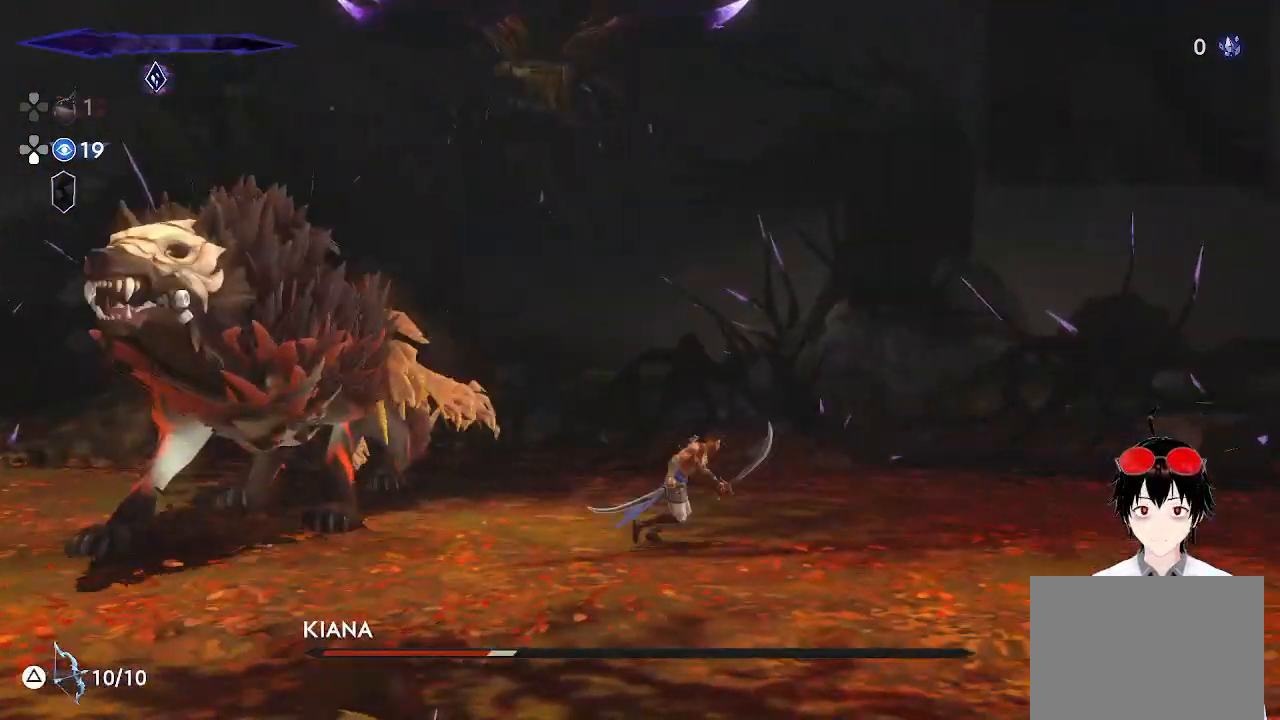
{"buttons": [], "left_stick": "left", "right_stick": "center", "events": [[217, "left_stick", "center"], [317, "left_stick", "left"]]}
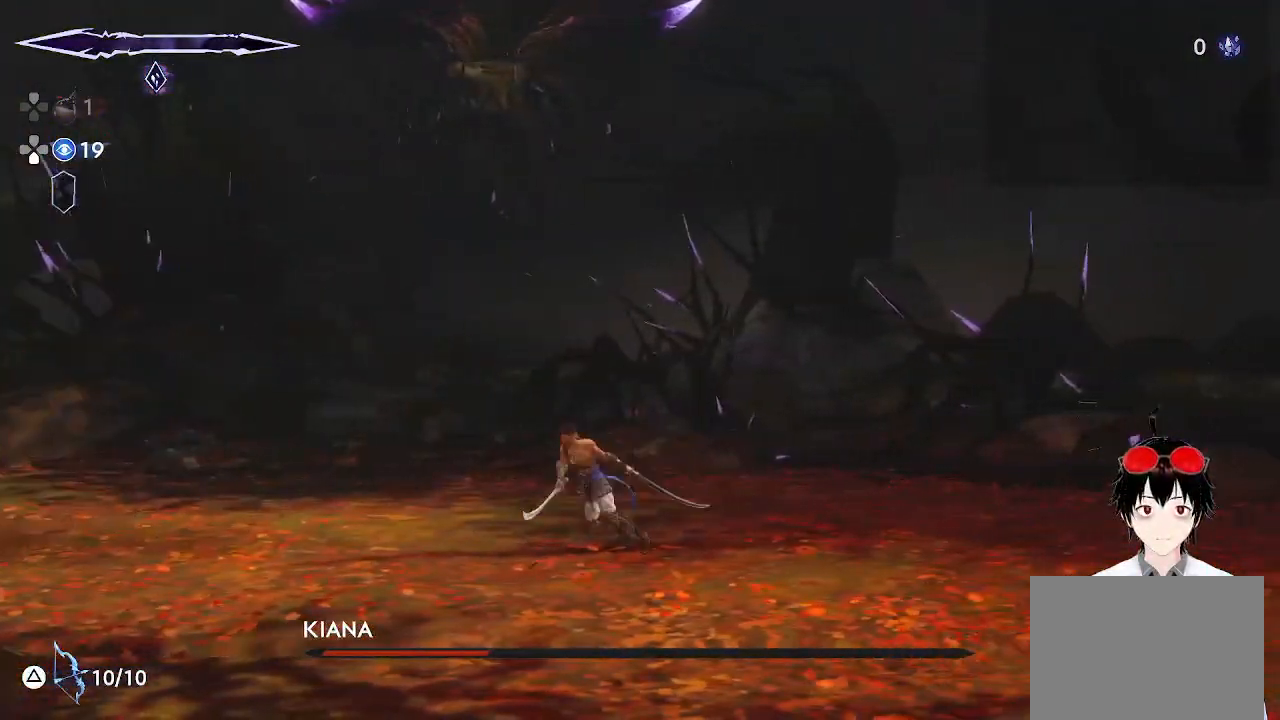
{"buttons": [], "left_stick": "left", "right_stick": "center", "events": [[283, "left_stick", "center"], [500, "left_stick", "left"]]}
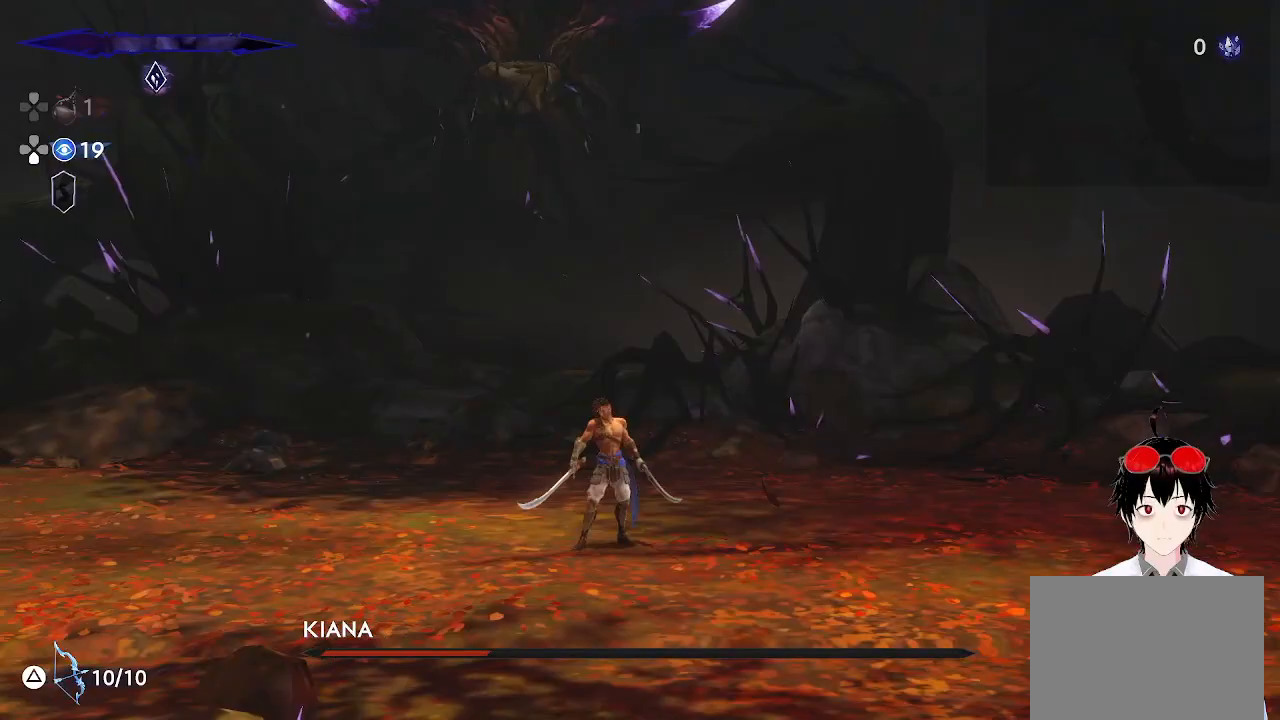
{"buttons": [], "left_stick": "left", "right_stick": "center", "events": []}
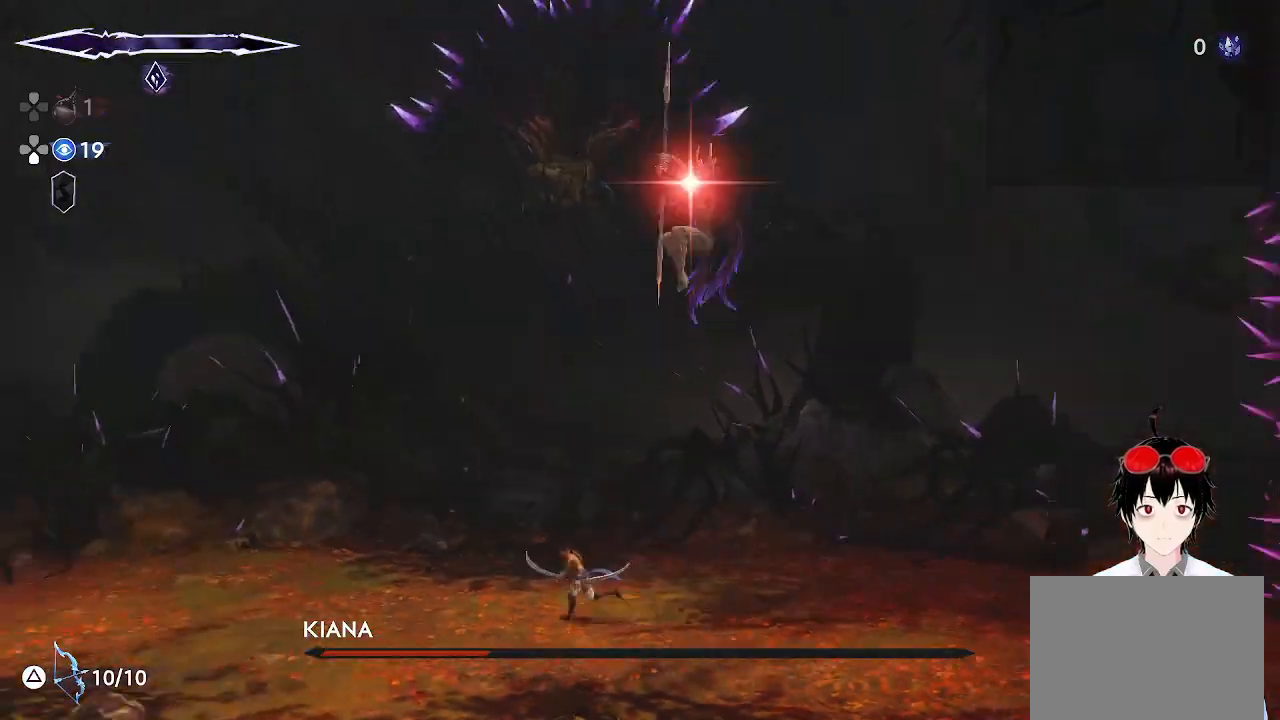
{"buttons": ["L1"], "left_stick": "right", "right_stick": "center", "events": [[67, "R1", "down"], [183, "left_stick", "center"], [200, "R1", "up"], [233, "left_stick", "right"], [433, "L1", "down"]]}
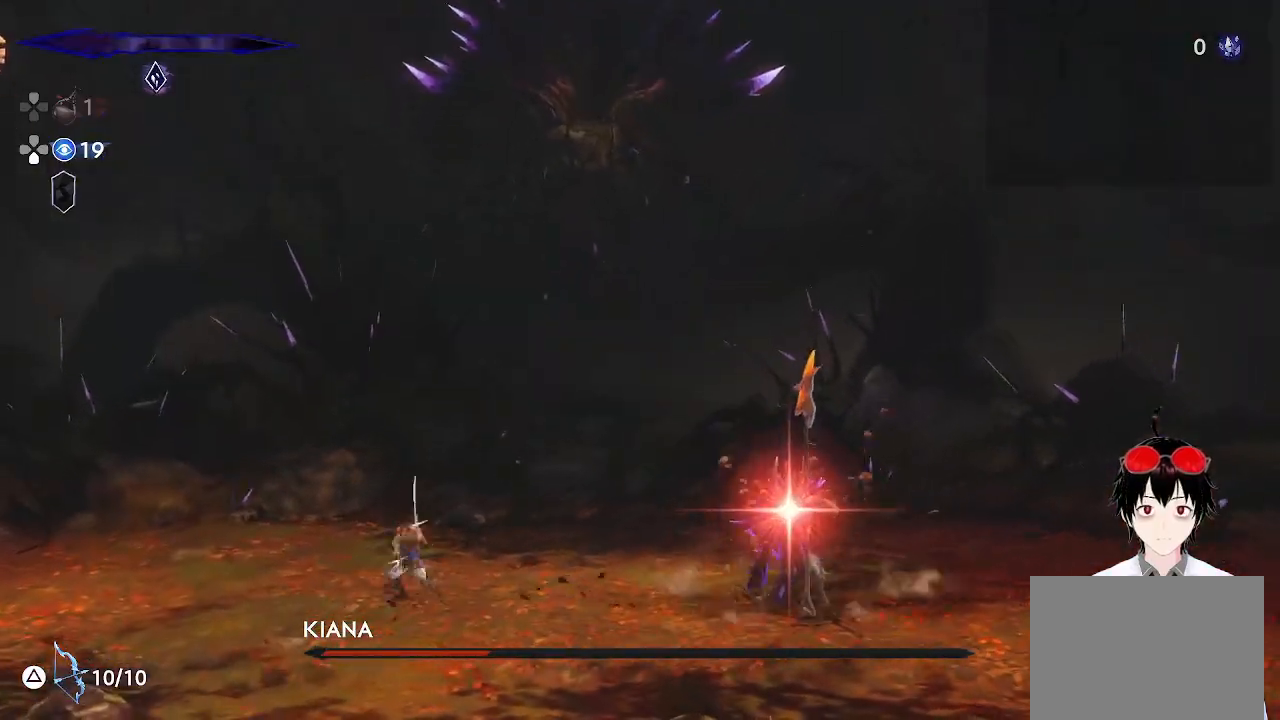
{"buttons": [], "left_stick": "center", "right_stick": "center", "events": [[100, "TRIANGLE", "down"], [167, "TRIANGLE", "up"], [450, "L1", "up"], [467, "left_stick", "center"]]}
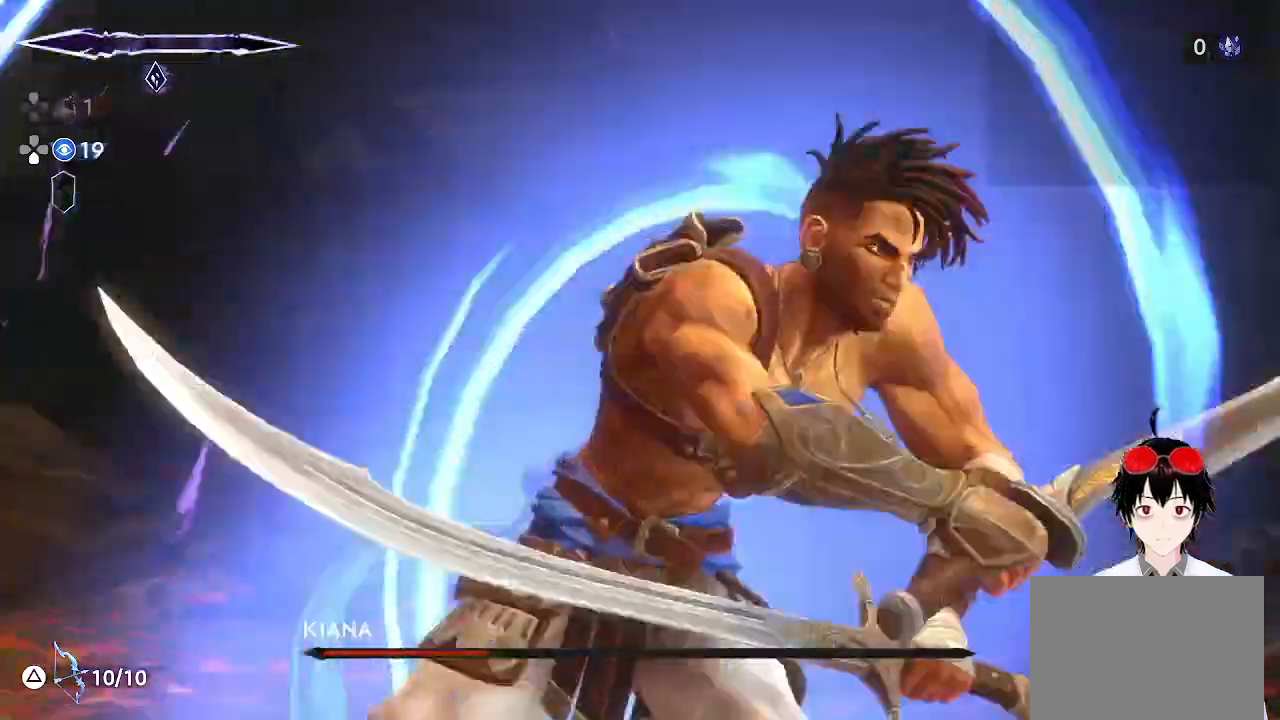
{"buttons": [], "left_stick": "center", "right_stick": "center", "events": []}
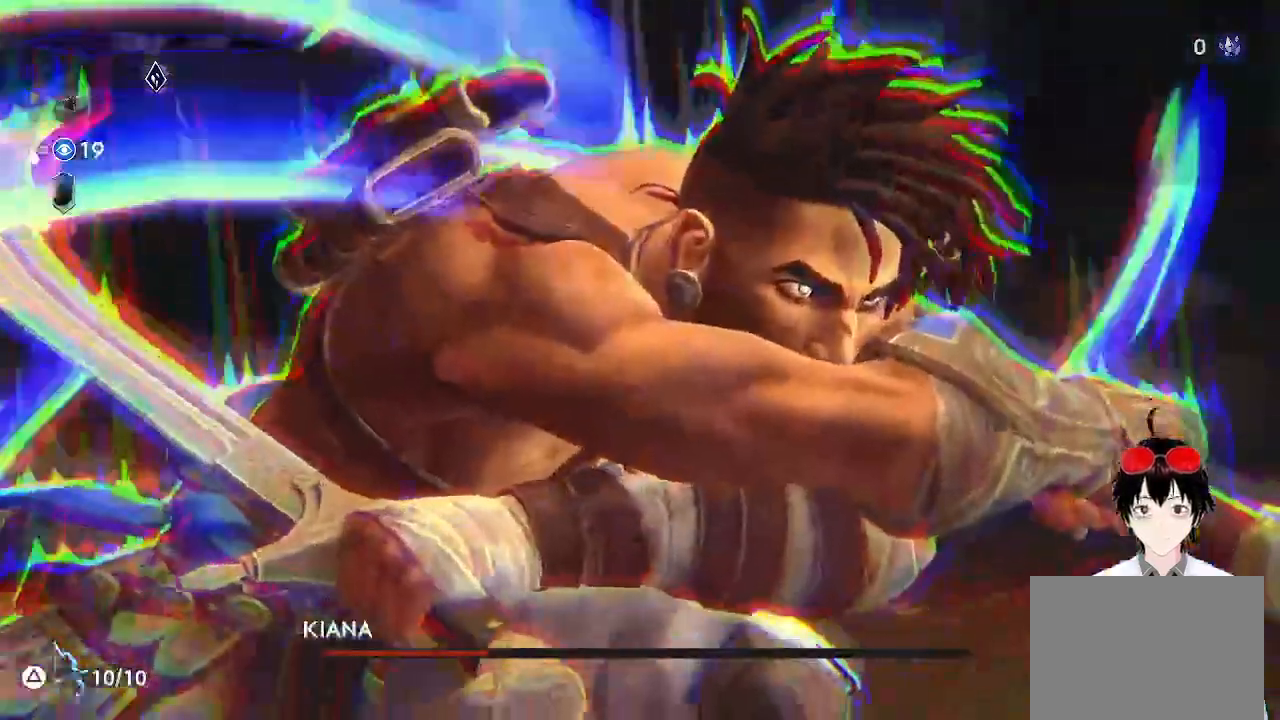
{"buttons": [], "left_stick": "center", "right_stick": "center", "events": []}
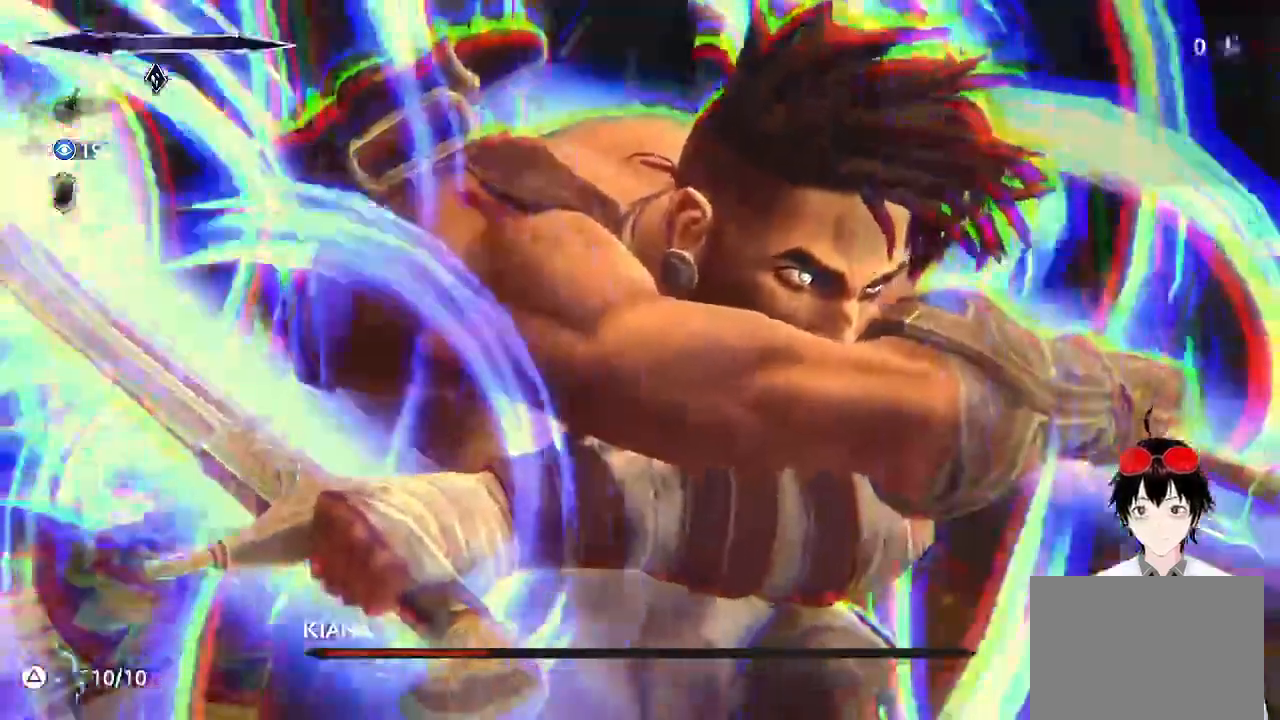
{"buttons": [], "left_stick": "center", "right_stick": "center", "events": []}